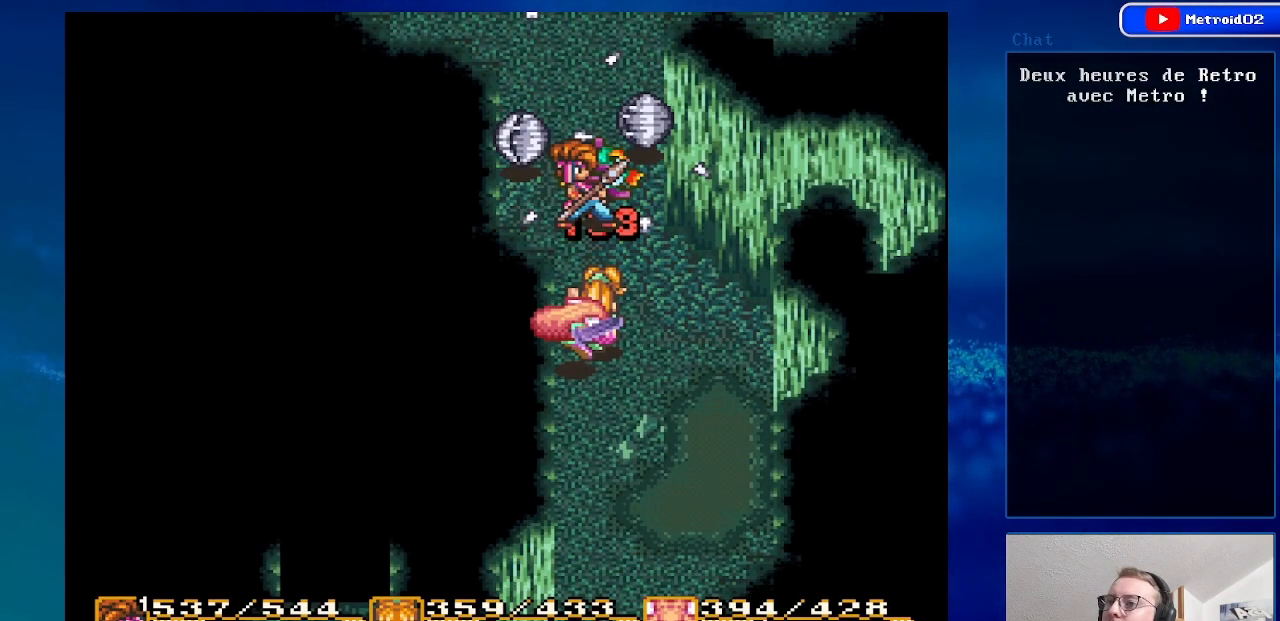
Gameplay with a controller (Nintendo layout); each line is a JSON object with the inputs held at the frame after it. "events" lists button and stick changes between this image and that frame as [ms after this image, input, new state], when the widget could be followed in between. Not read: L1 L3 R1 R3.
{"buttons": [], "events": [[383, "DPAD_UP", "up"]]}
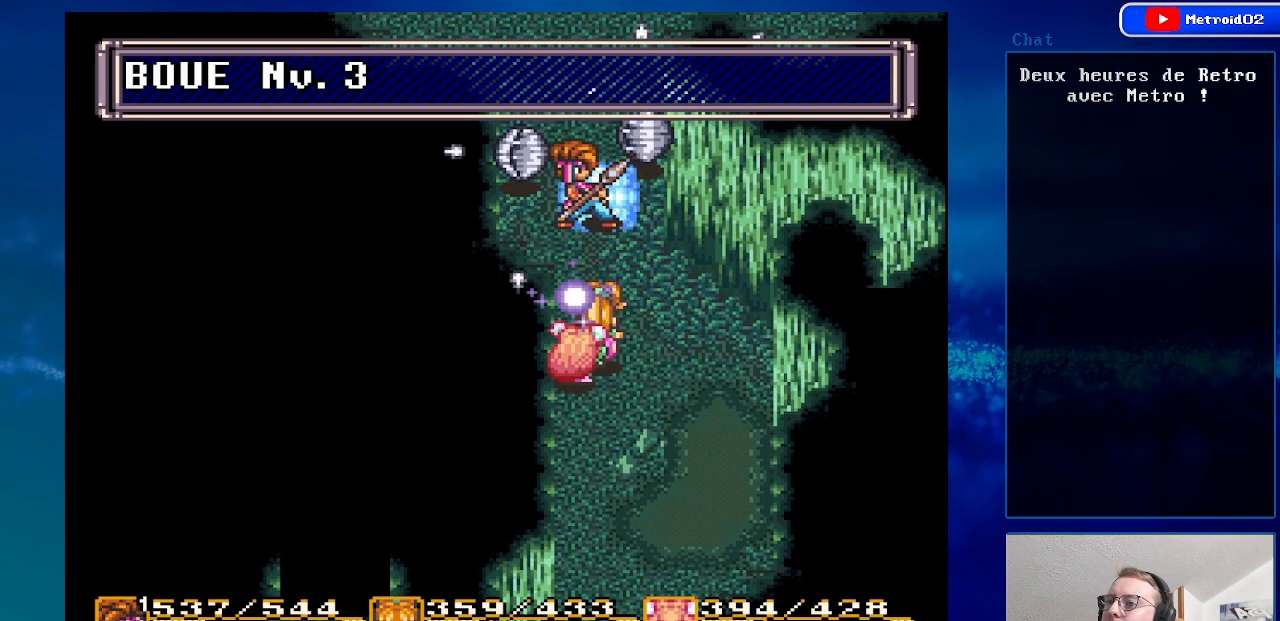
{"buttons": ["DPAD_UP"], "events": [[200, "DPAD_UP", "down"]]}
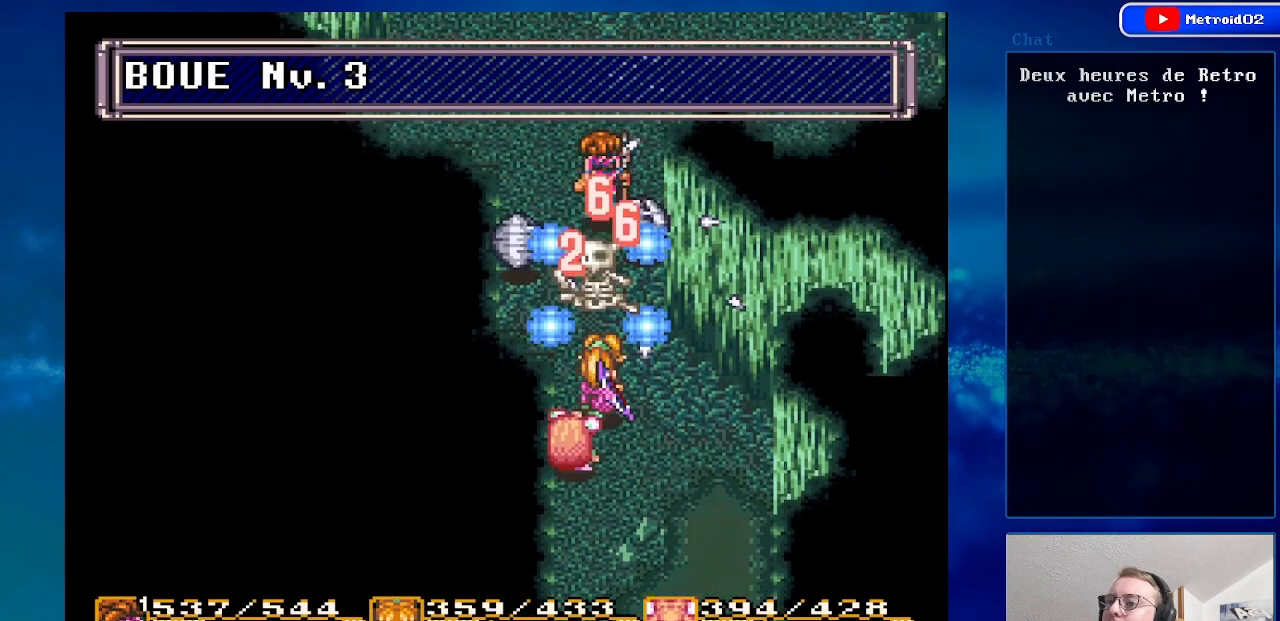
{"buttons": [], "events": [[383, "DPAD_UP", "up"]]}
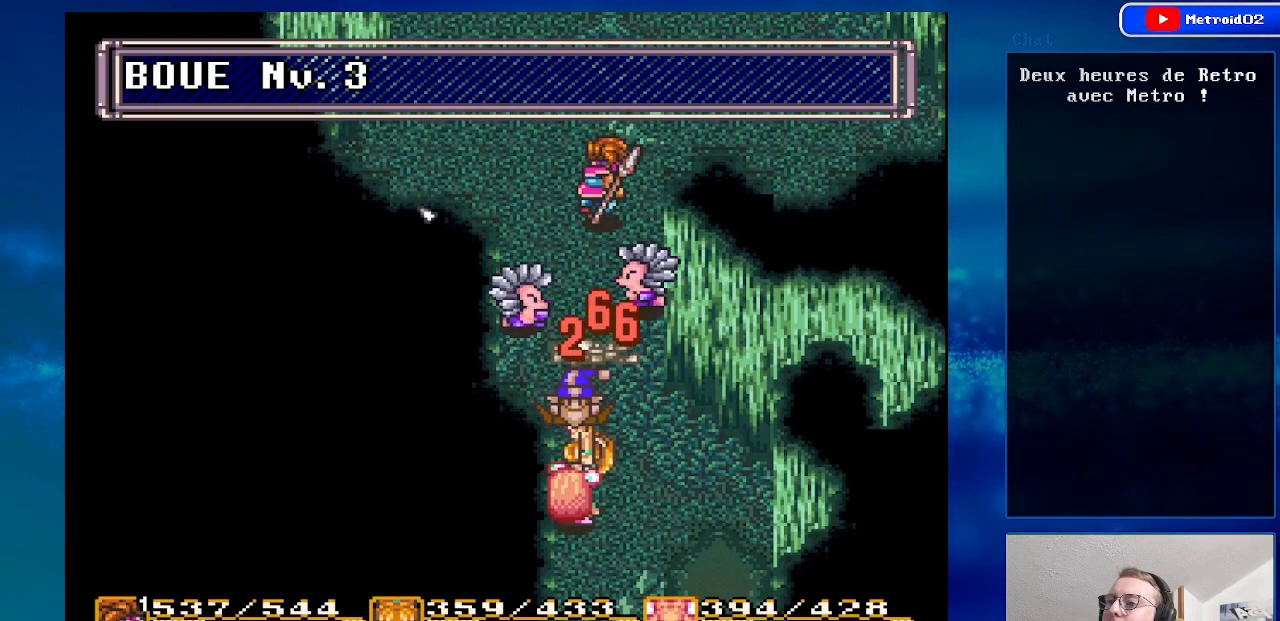
{"buttons": [], "events": [[183, "DPAD_DOWN", "down"], [300, "DPAD_DOWN", "up"]]}
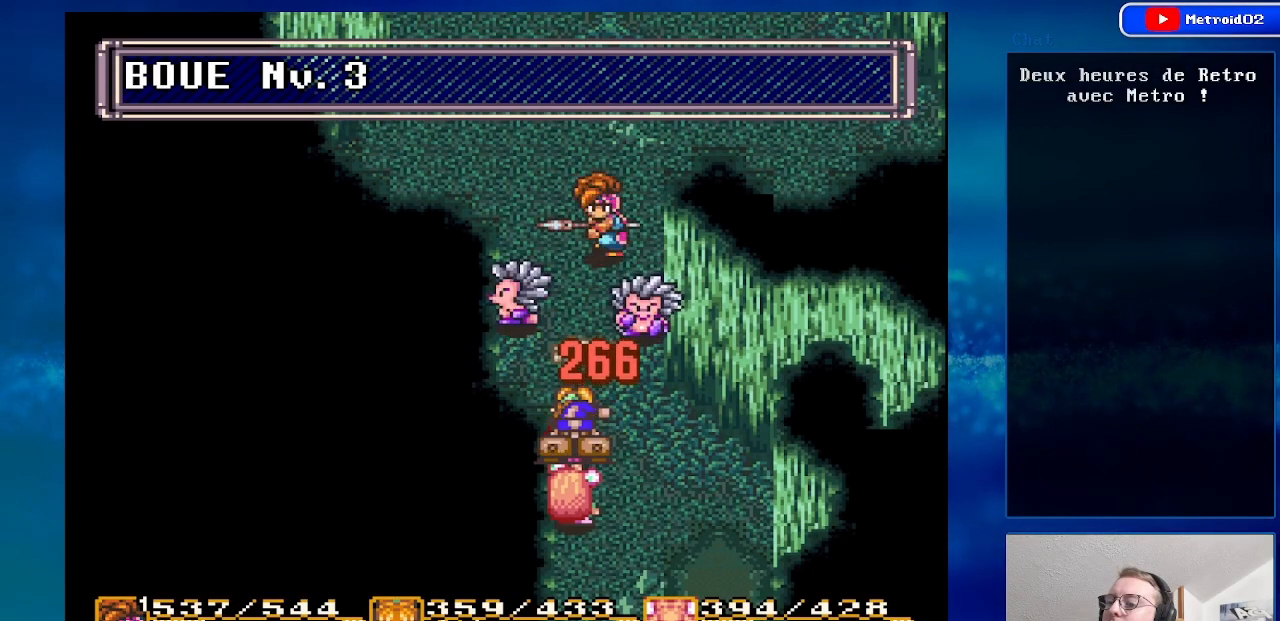
{"buttons": [], "events": []}
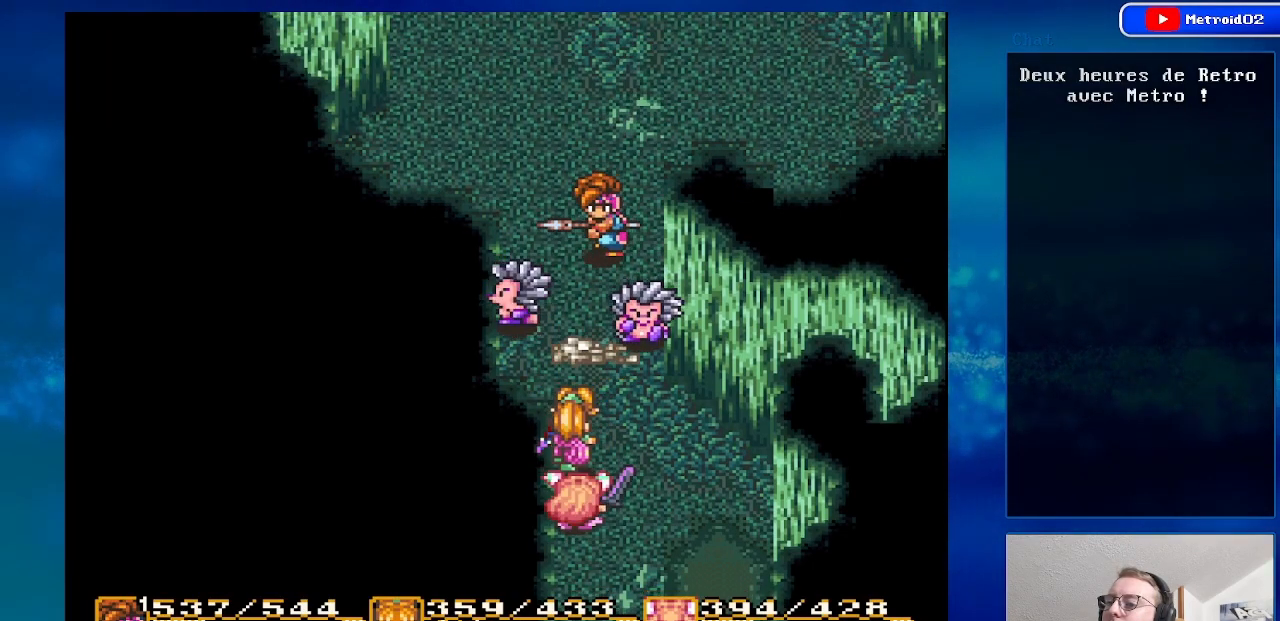
{"buttons": ["DPAD_RIGHT"], "events": [[383, "DPAD_RIGHT", "down"]]}
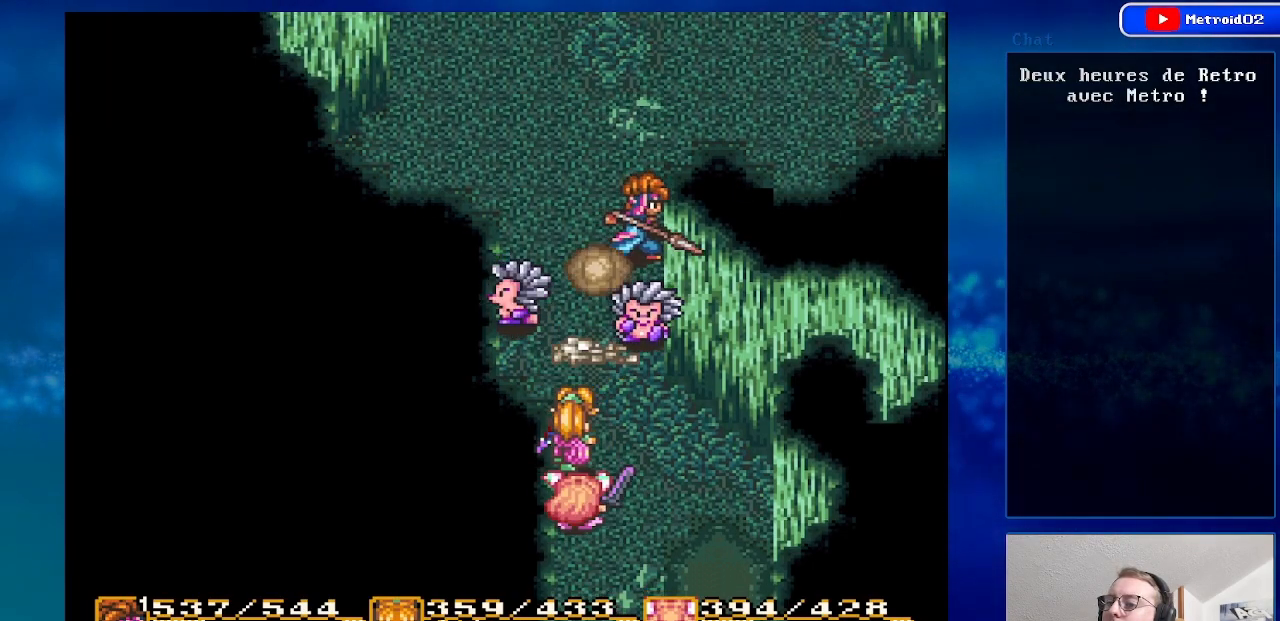
{"buttons": [], "events": [[33, "DPAD_RIGHT", "up"]]}
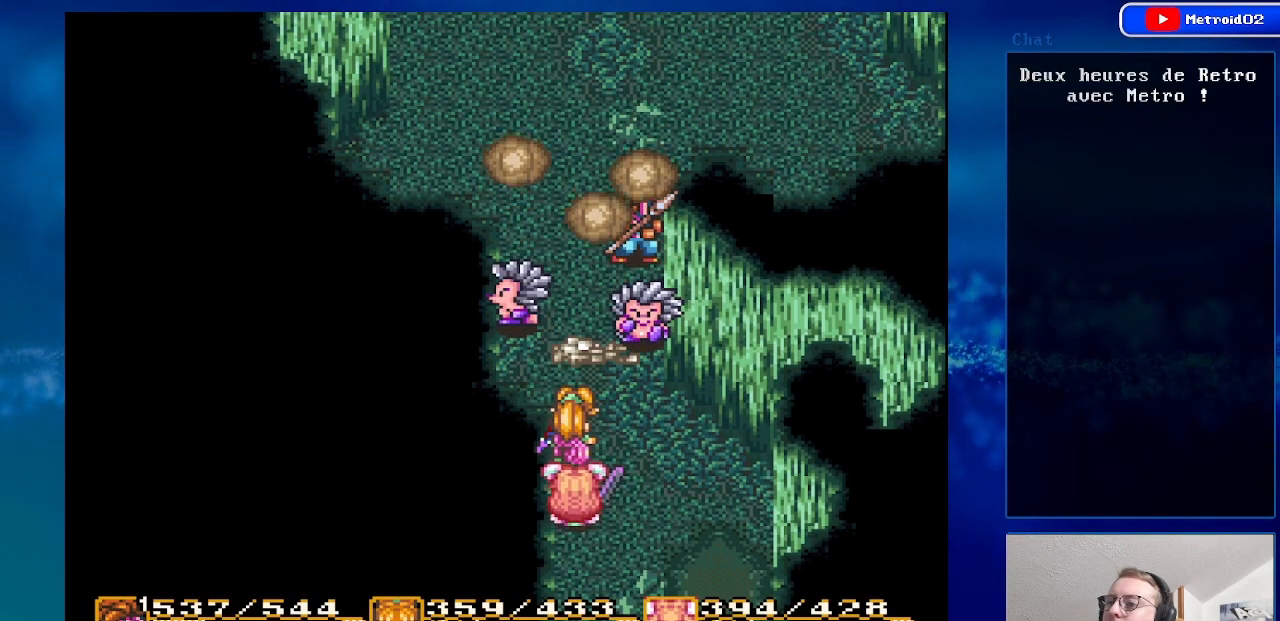
{"buttons": [], "events": []}
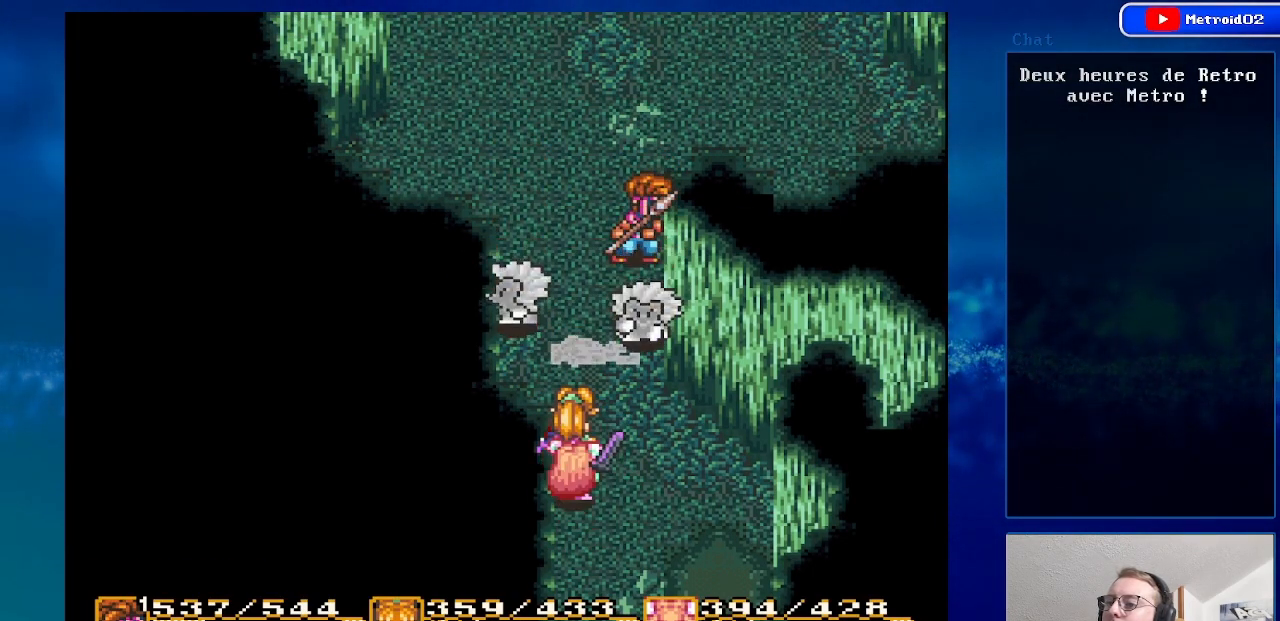
{"buttons": [], "events": []}
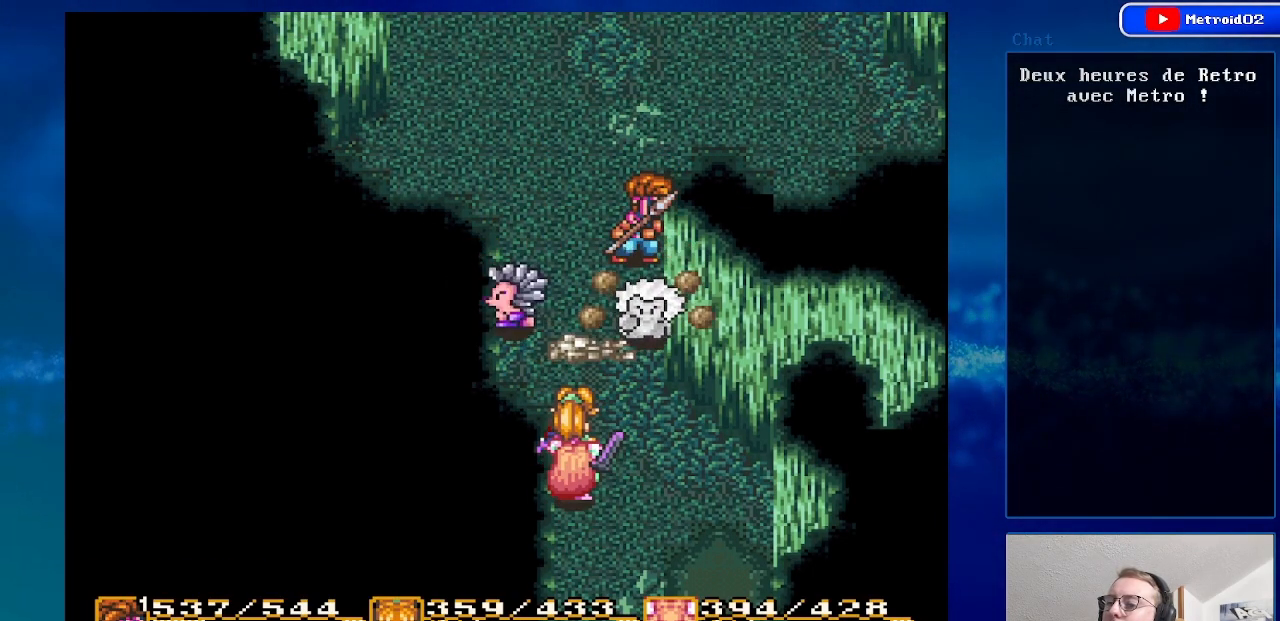
{"buttons": [], "events": []}
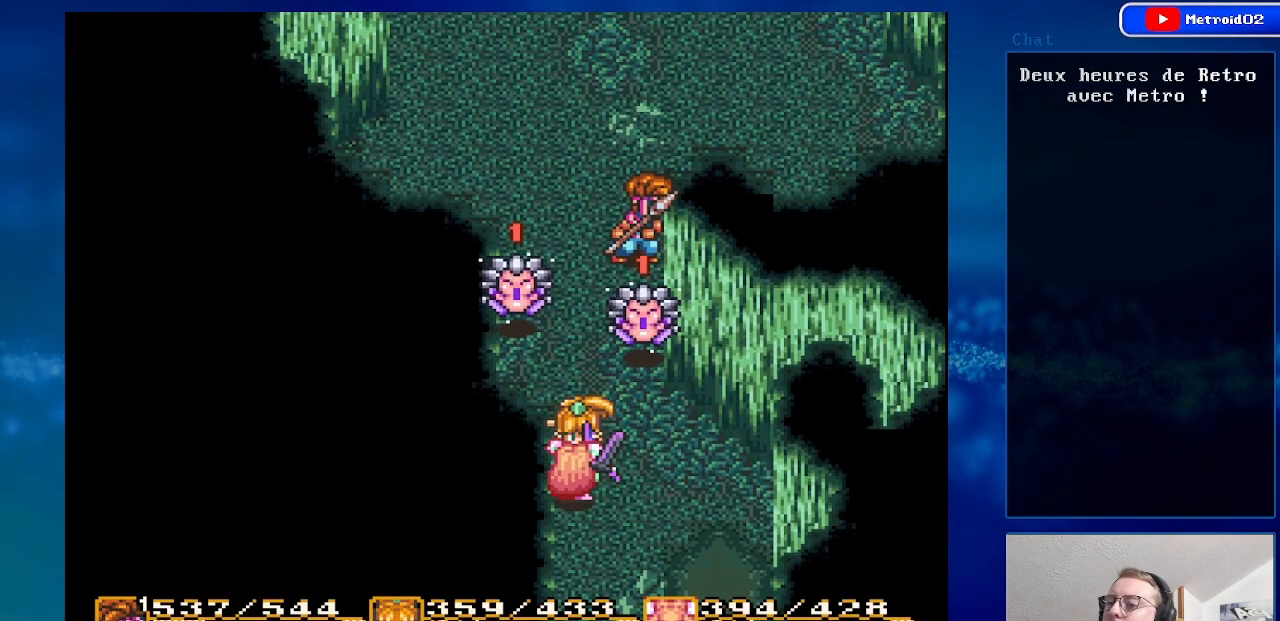
{"buttons": [], "events": []}
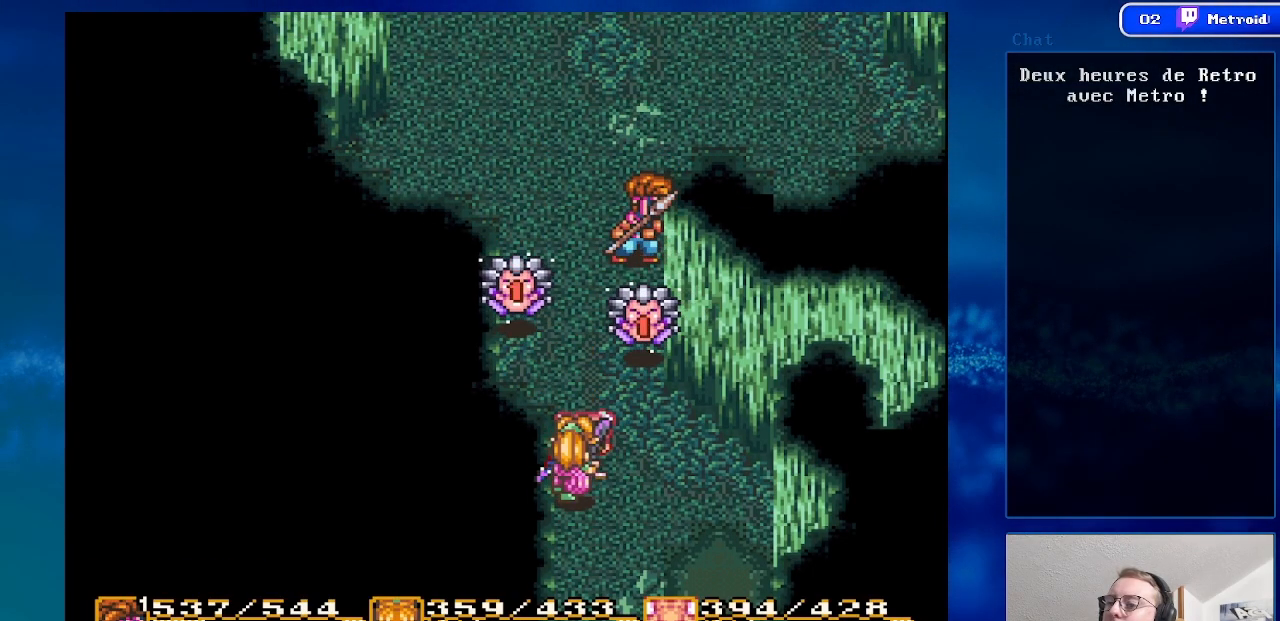
{"buttons": ["DPAD_DOWN"], "events": [[400, "DPAD_DOWN", "down"]]}
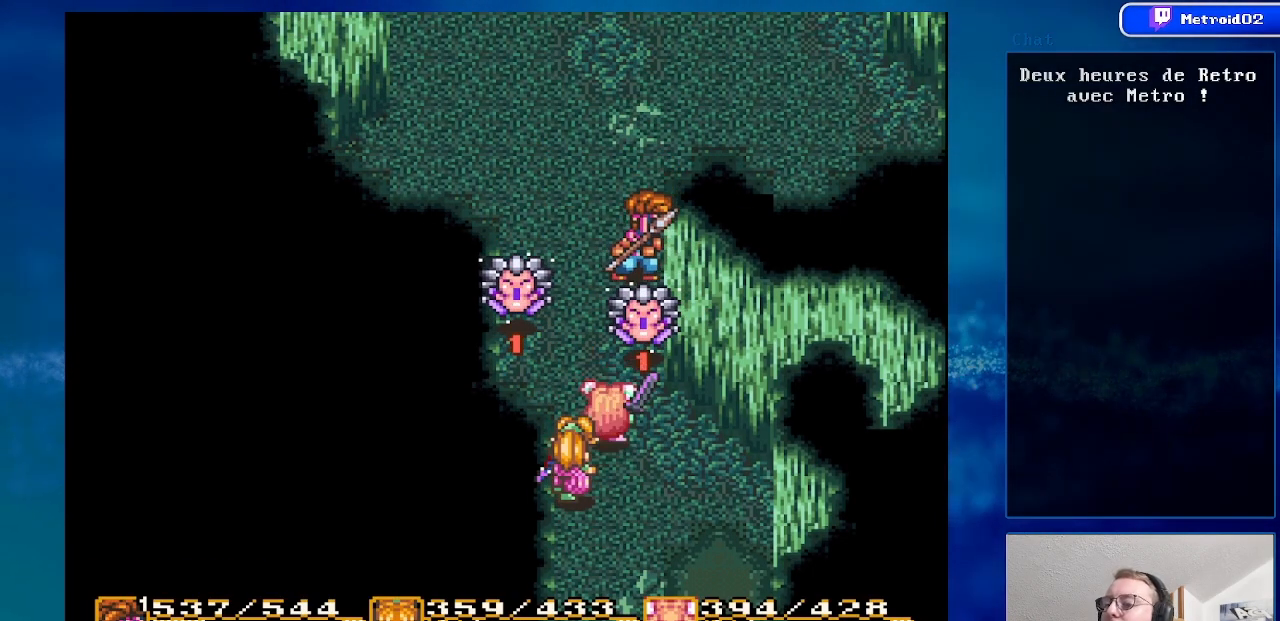
{"buttons": ["DPAD_DOWN"], "events": [[83, "DPAD_DOWN", "up"], [267, "DPAD_DOWN", "down"]]}
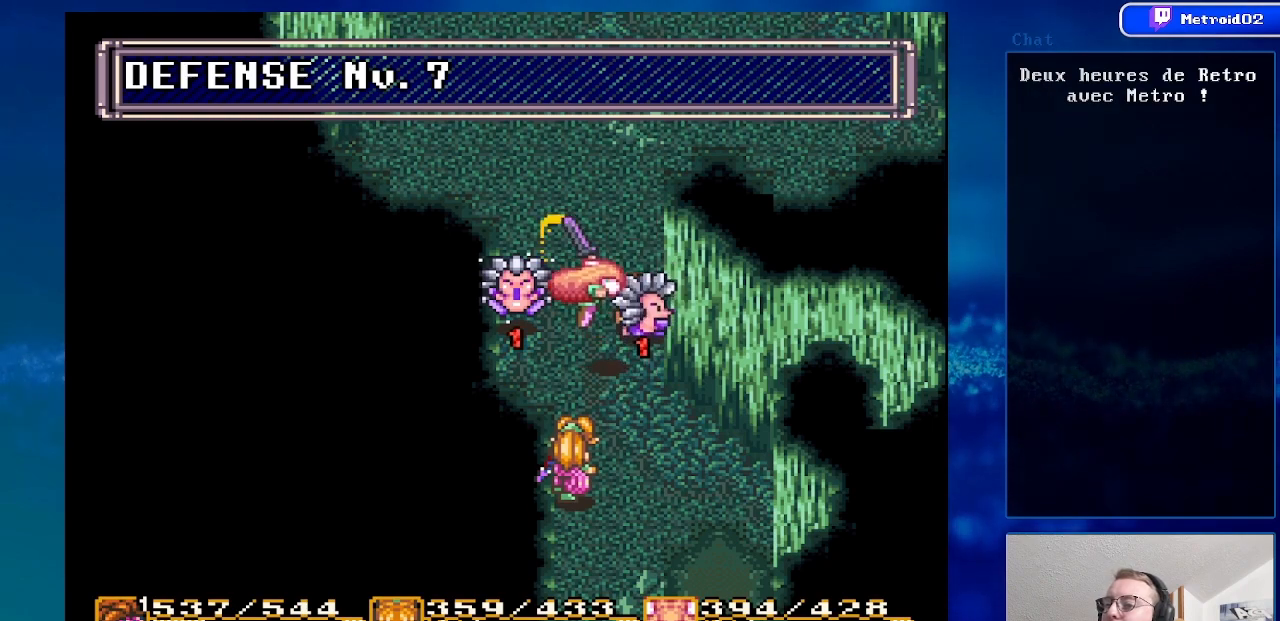
{"buttons": ["A"], "events": [[100, "DPAD_DOWN", "up"], [400, "A", "down"]]}
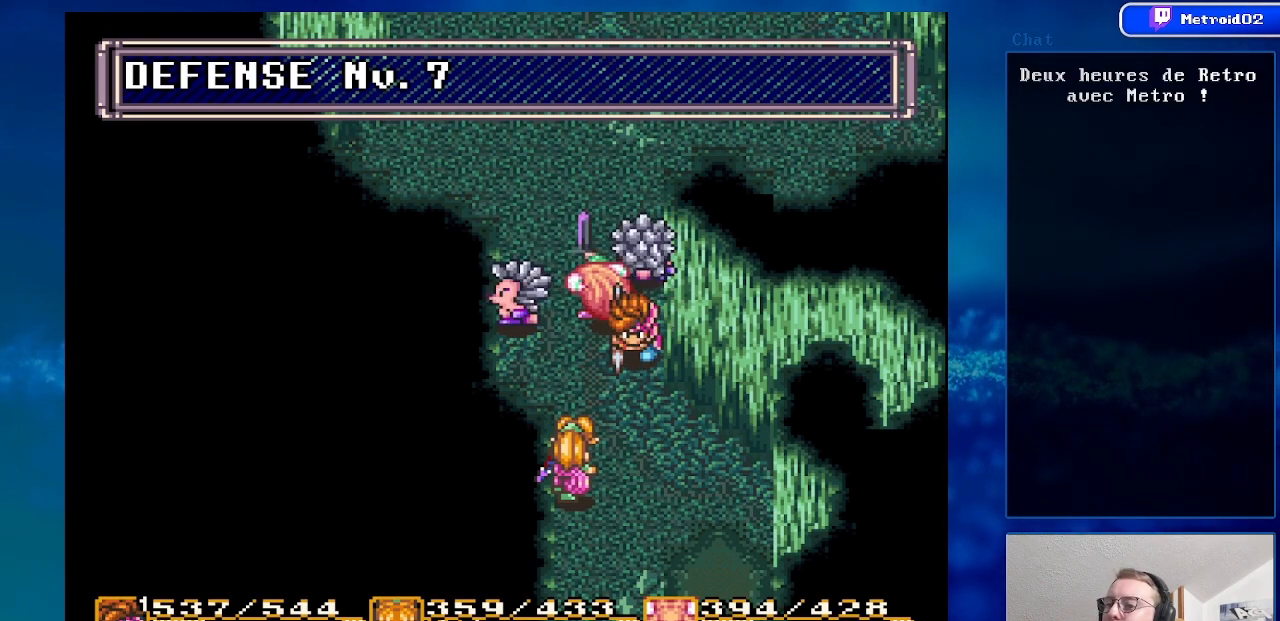
{"buttons": ["DPAD_UP"], "events": [[83, "A", "up"], [483, "DPAD_UP", "down"]]}
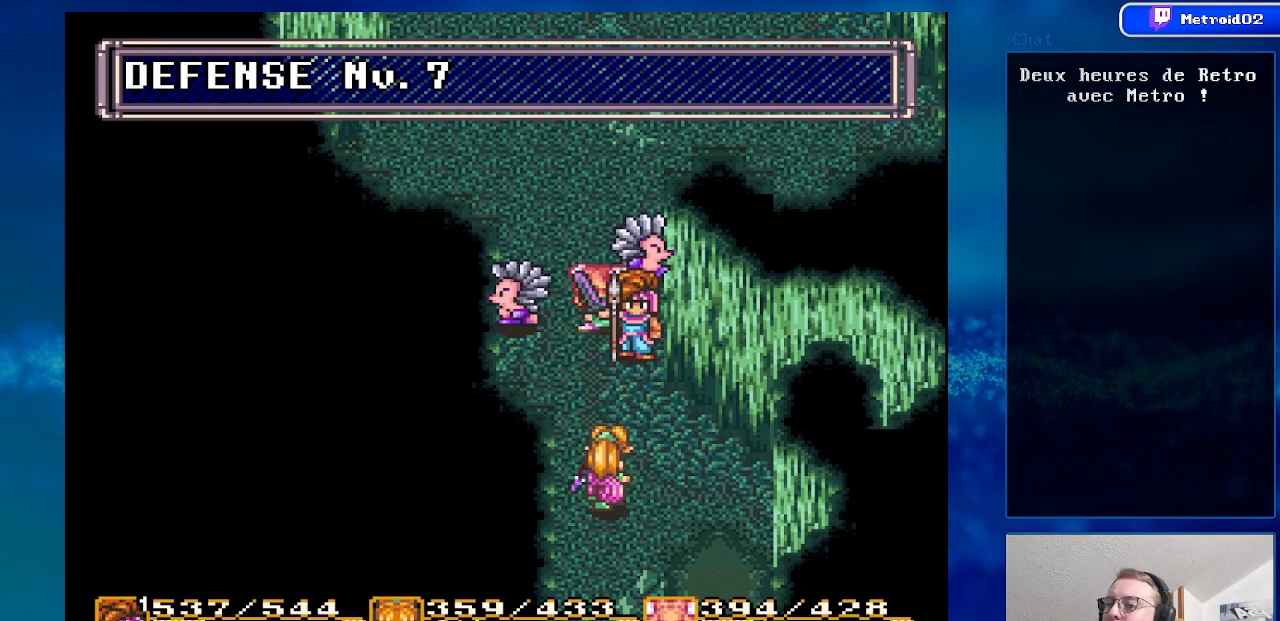
{"buttons": ["A"], "events": [[67, "DPAD_UP", "up"], [150, "DPAD_LEFT", "down"], [350, "DPAD_LEFT", "up"], [433, "A", "down"]]}
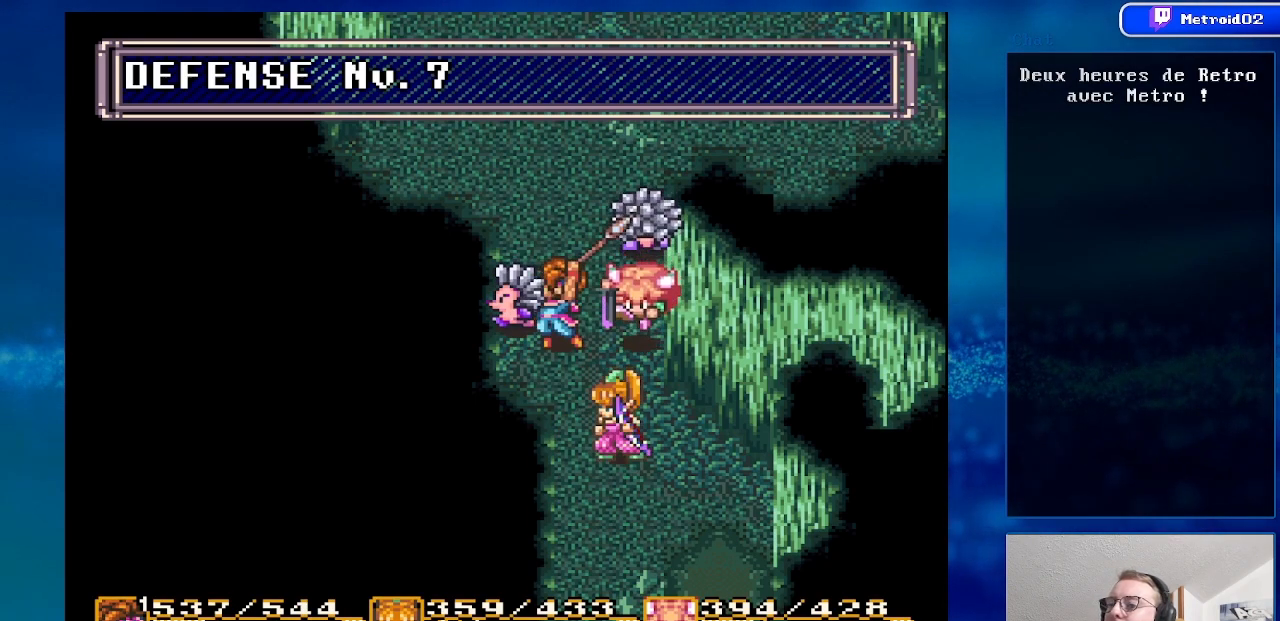
{"buttons": [], "events": [[133, "A", "up"]]}
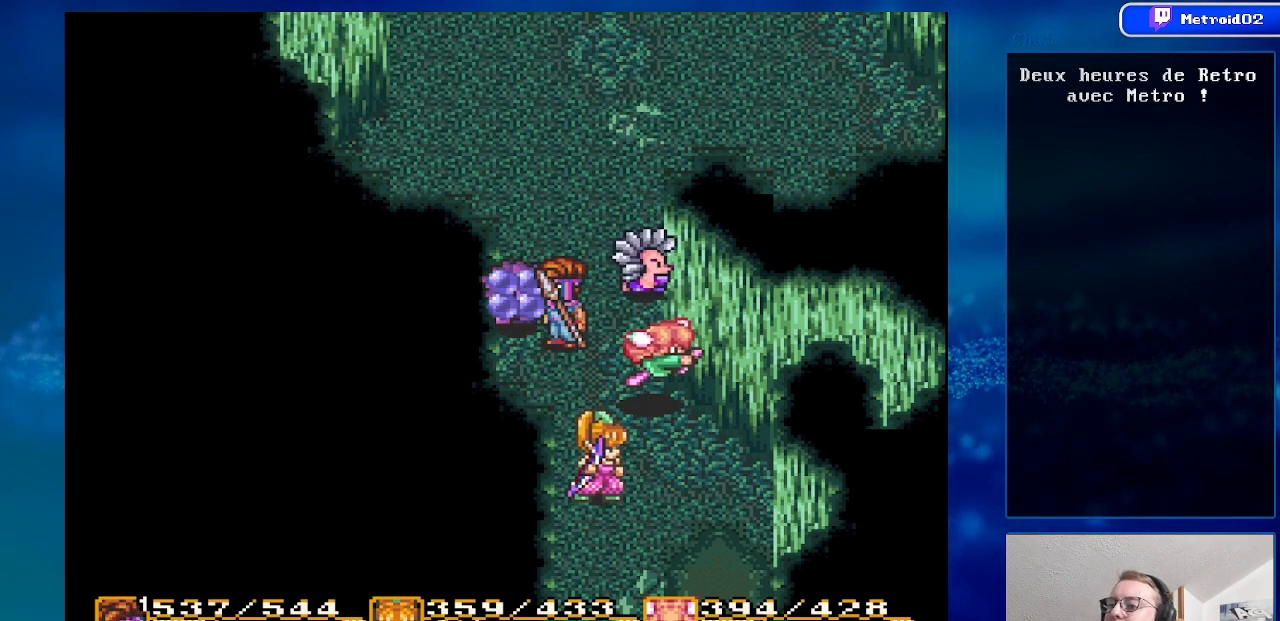
{"buttons": ["DPAD_DOWN", "DPAD_RIGHT"], "events": [[67, "DPAD_LEFT", "down"], [150, "DPAD_LEFT", "up"], [433, "DPAD_RIGHT", "down"], [500, "DPAD_DOWN", "down"]]}
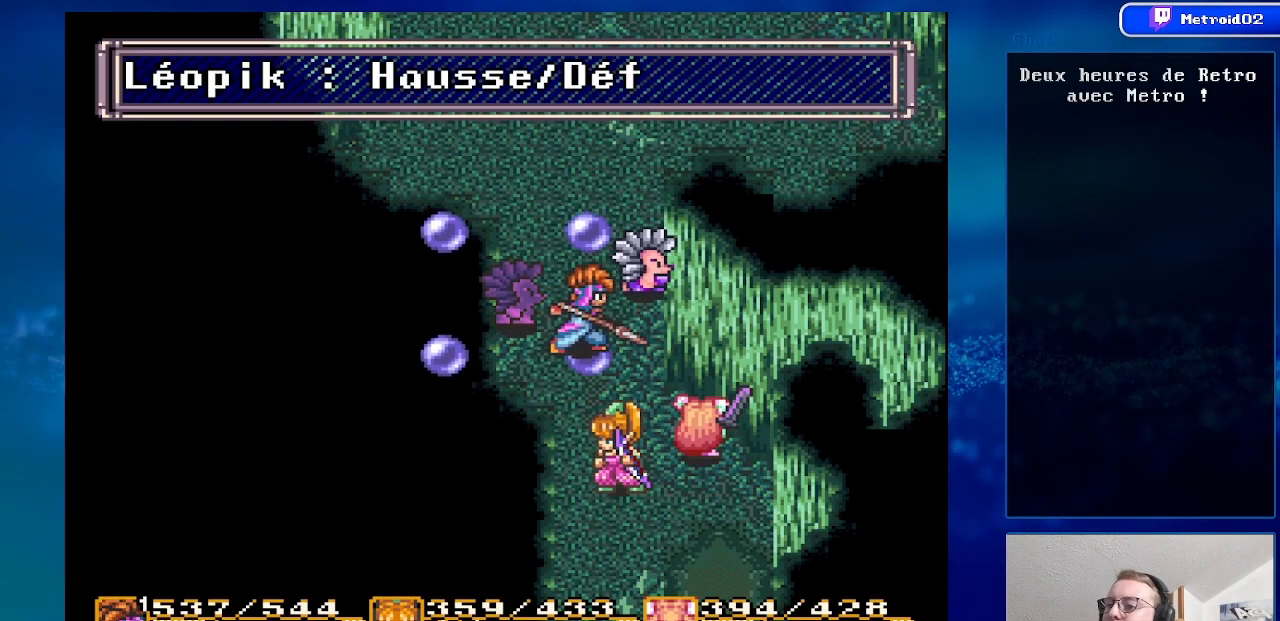
{"buttons": [], "events": [[50, "DPAD_RIGHT", "up"], [233, "DPAD_LEFT", "down"], [300, "DPAD_DOWN", "up"], [400, "DPAD_LEFT", "up"]]}
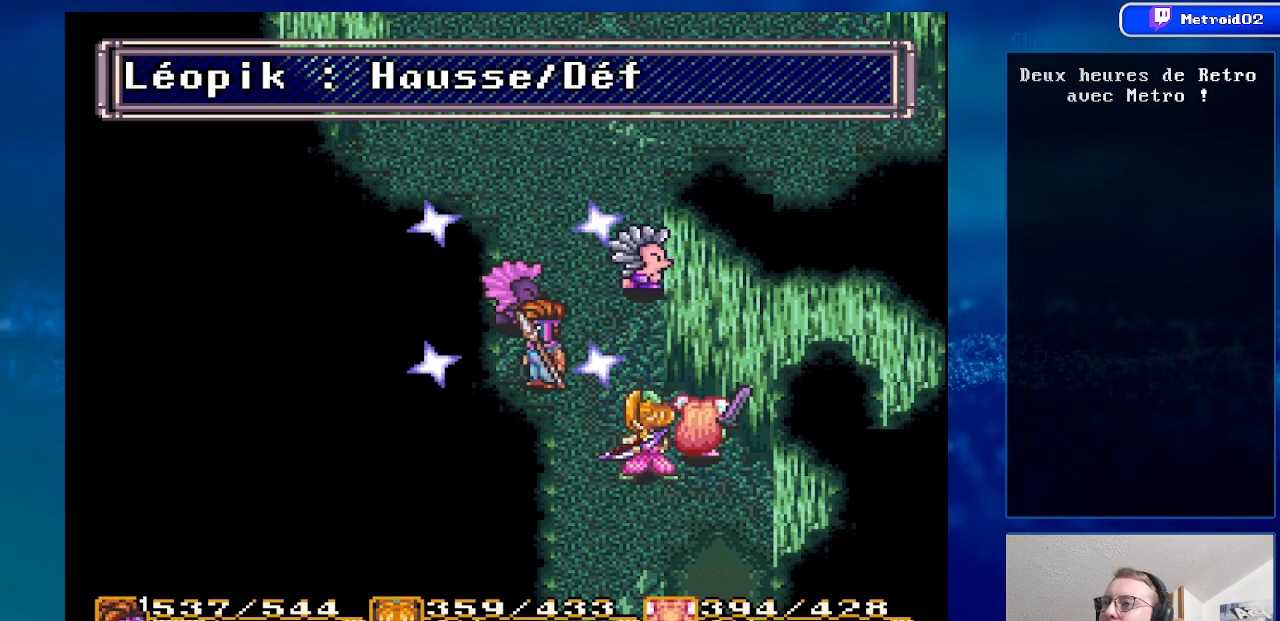
{"buttons": [], "events": [[133, "DPAD_RIGHT", "down"], [233, "DPAD_RIGHT", "up"]]}
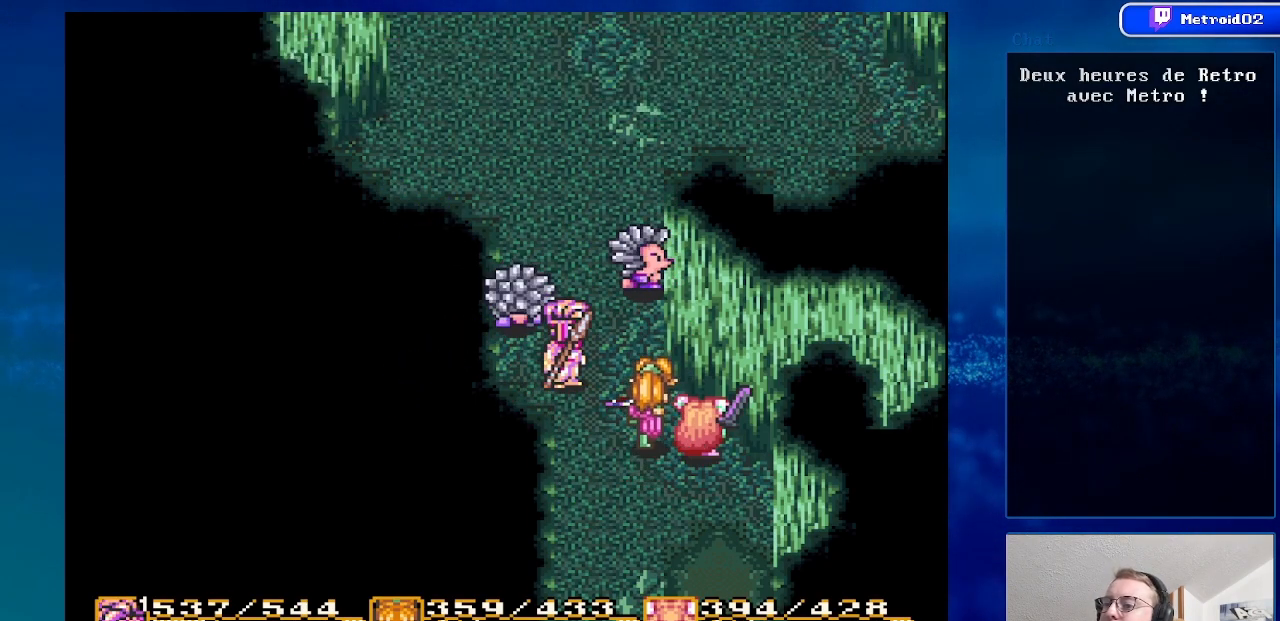
{"buttons": [], "events": [[350, "DPAD_UP", "down"], [483, "DPAD_UP", "up"]]}
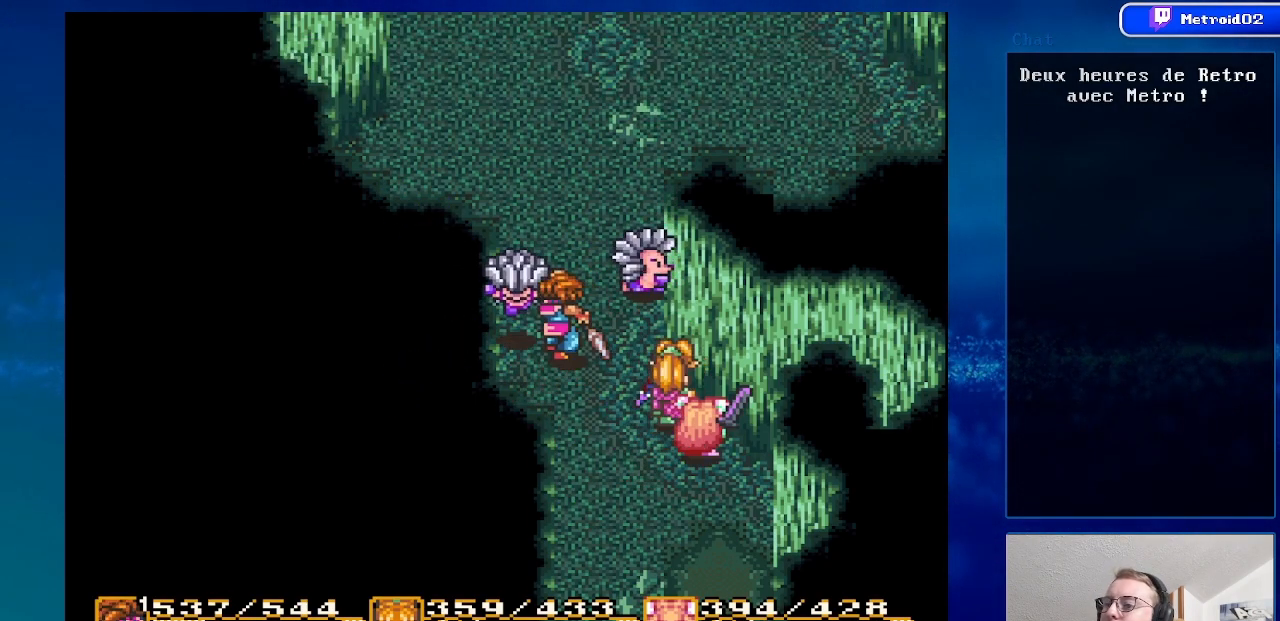
{"buttons": [], "events": [[167, "DPAD_LEFT", "down"], [250, "A", "down"], [250, "DPAD_LEFT", "up"], [467, "A", "up"]]}
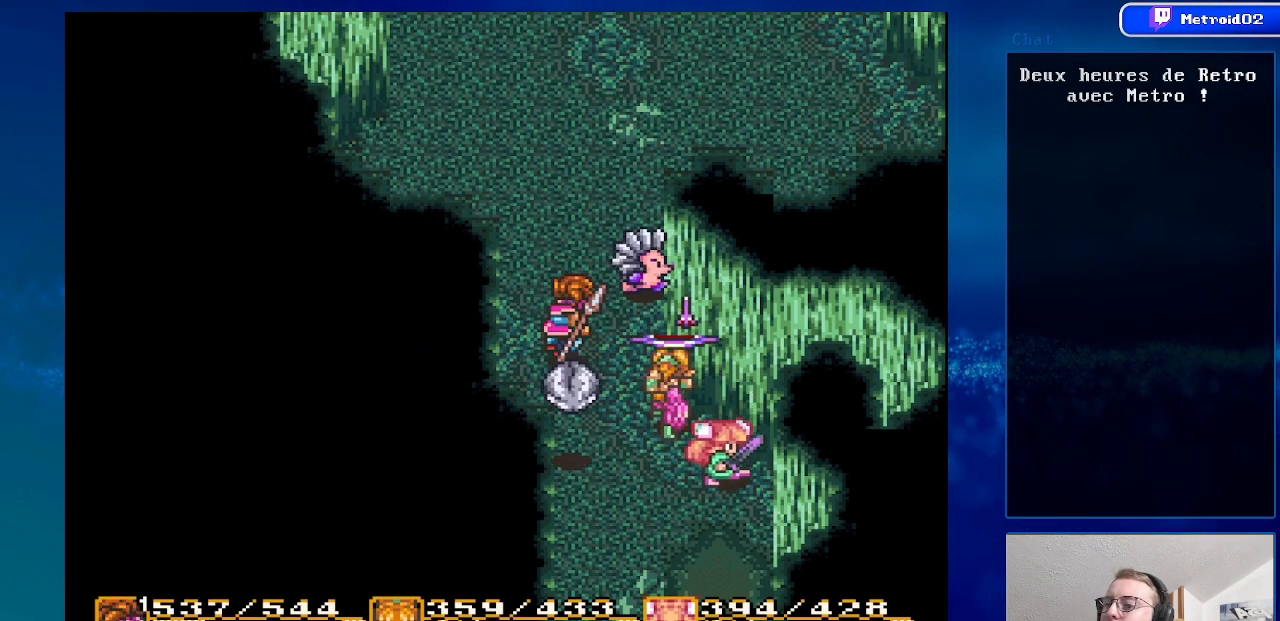
{"buttons": [], "events": []}
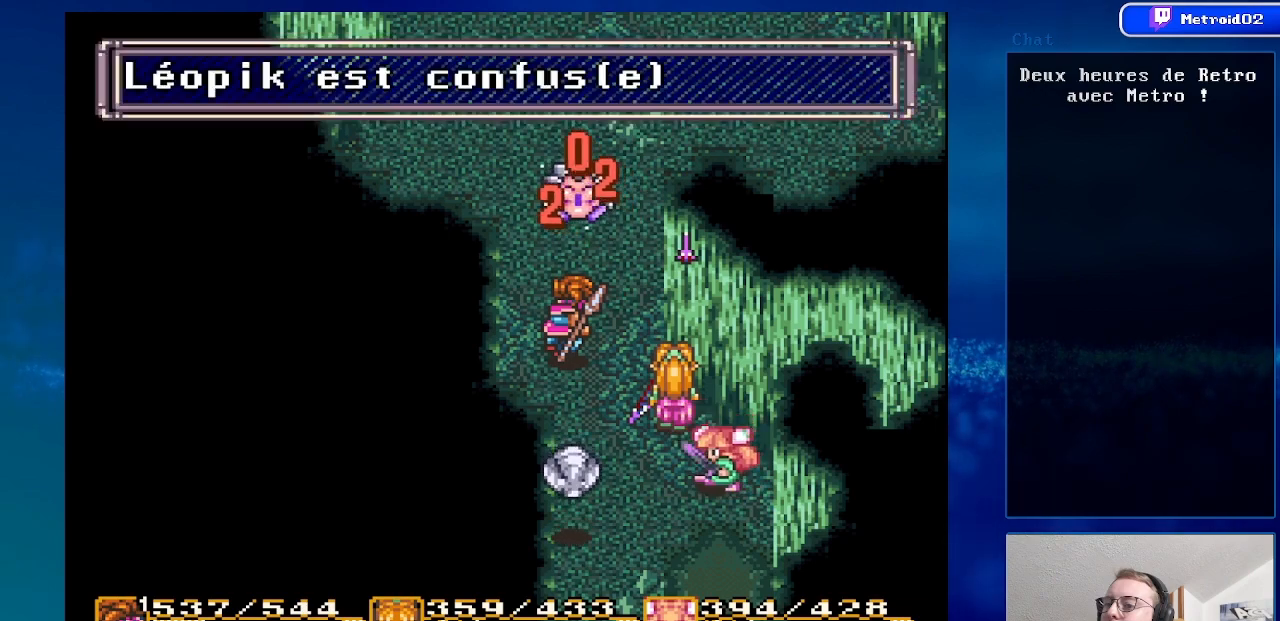
{"buttons": ["DPAD_UP"], "events": [[100, "DPAD_UP", "down"]]}
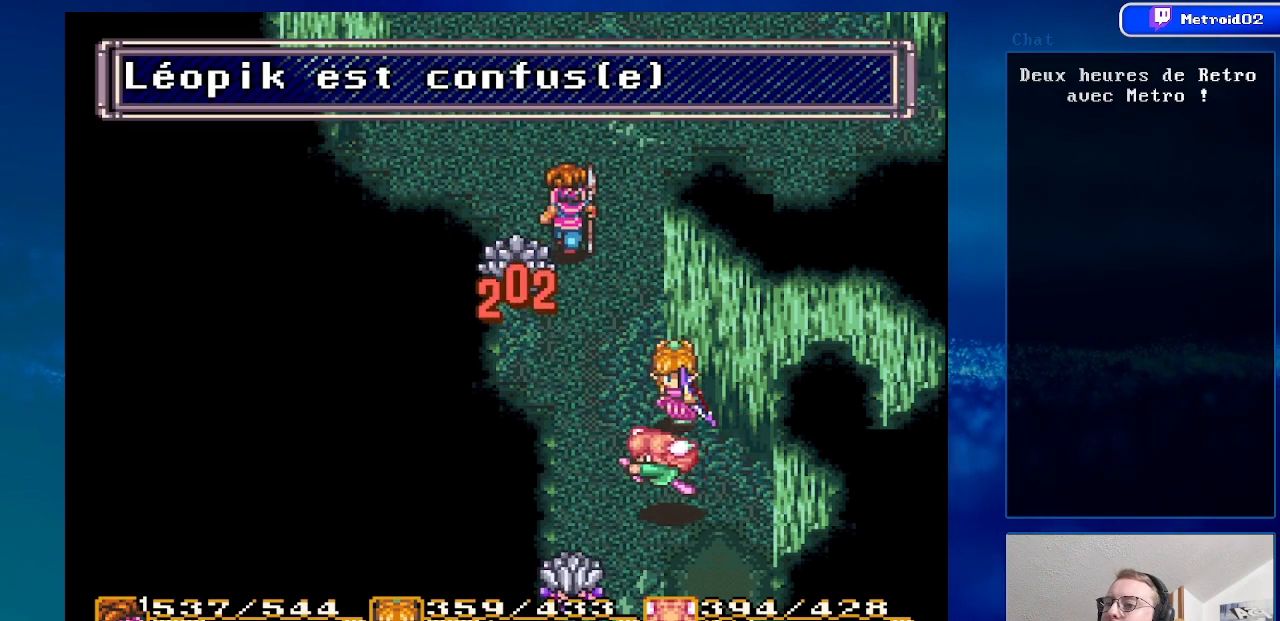
{"buttons": [], "events": [[67, "DPAD_UP", "up"], [83, "DPAD_RIGHT", "down"], [200, "DPAD_RIGHT", "up"], [200, "DPAD_UP", "down"], [500, "DPAD_UP", "up"]]}
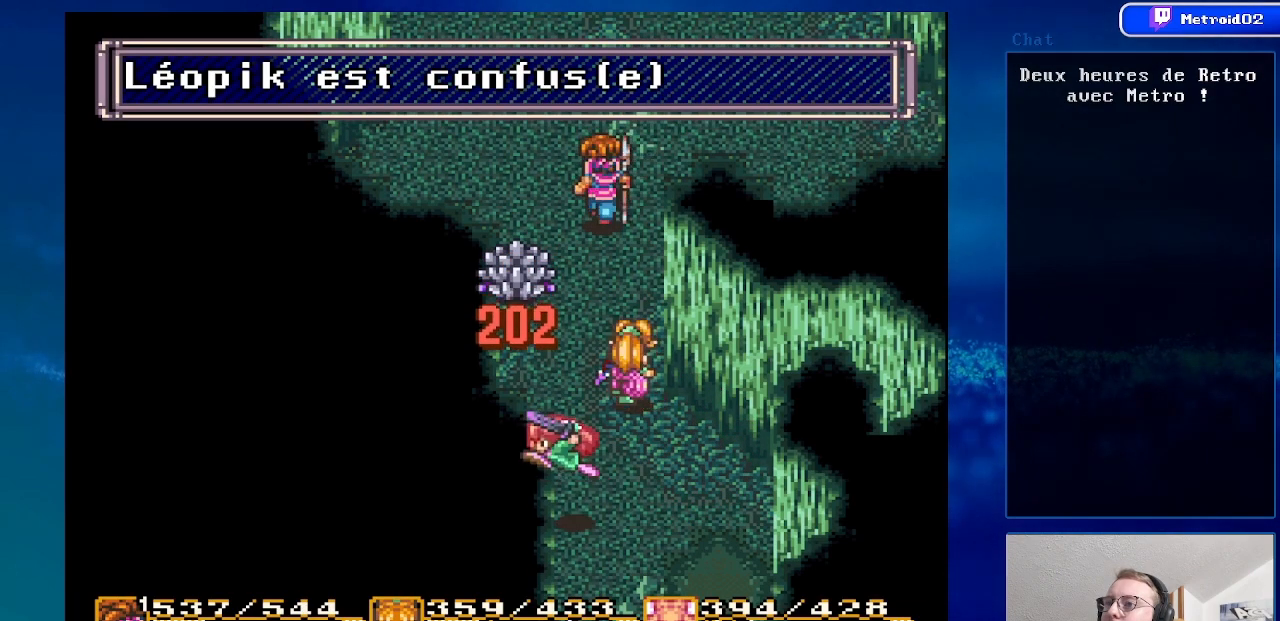
{"buttons": [], "events": [[167, "DPAD_UP", "down"], [333, "DPAD_UP", "up"]]}
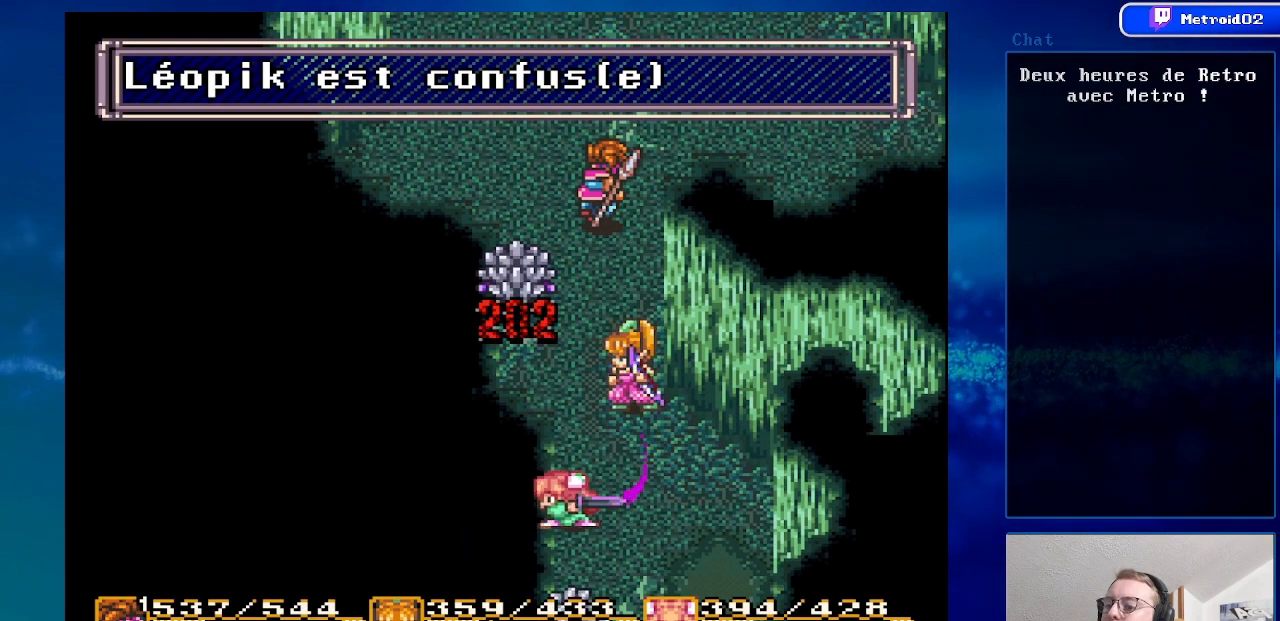
{"buttons": [], "events": [[233, "DPAD_LEFT", "down"], [400, "DPAD_LEFT", "up"]]}
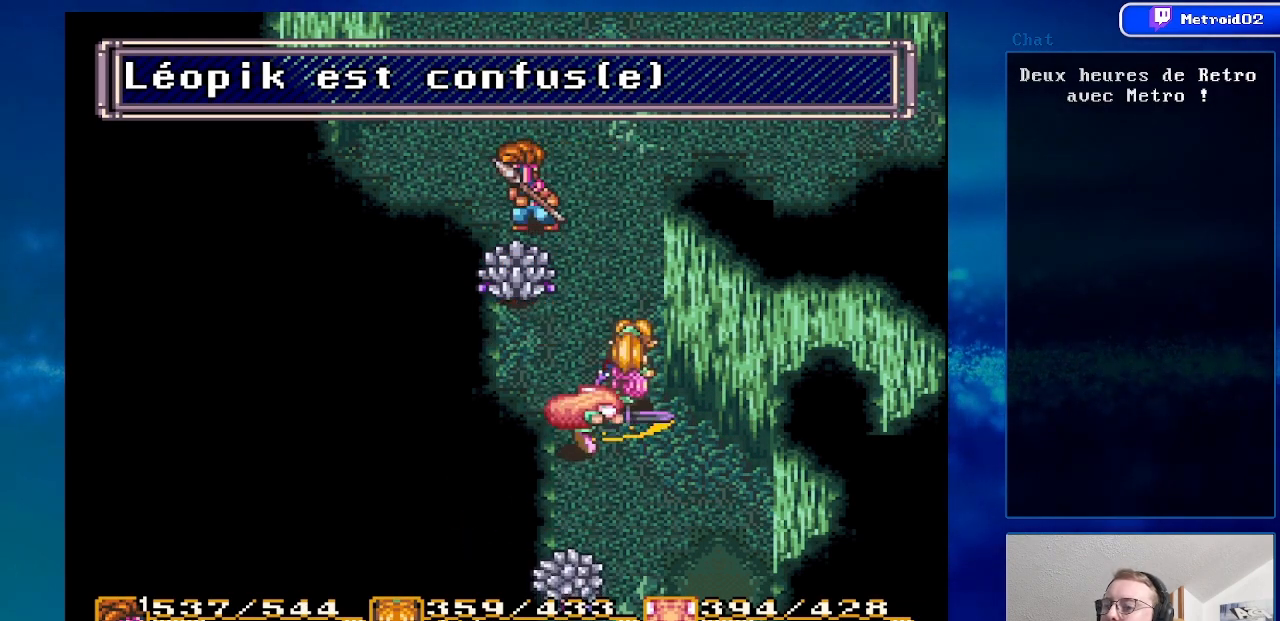
{"buttons": ["A", "DPAD_DOWN"], "events": [[83, "DPAD_DOWN", "down"], [383, "A", "down"]]}
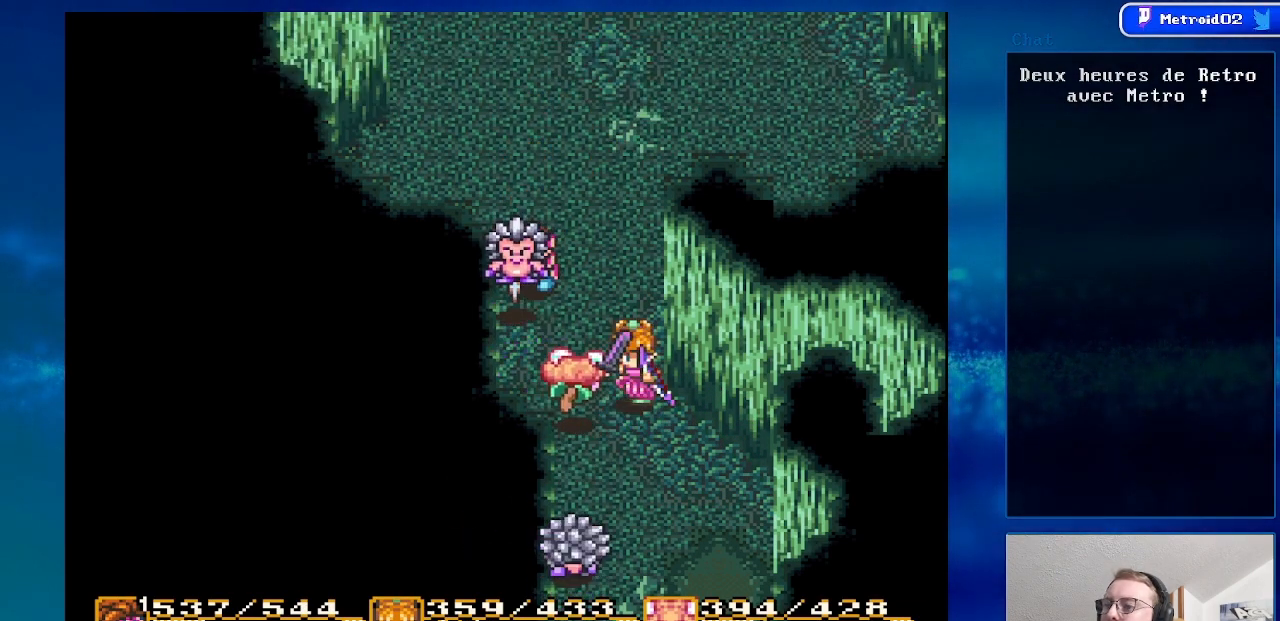
{"buttons": [], "events": [[133, "A", "up"], [133, "DPAD_DOWN", "up"]]}
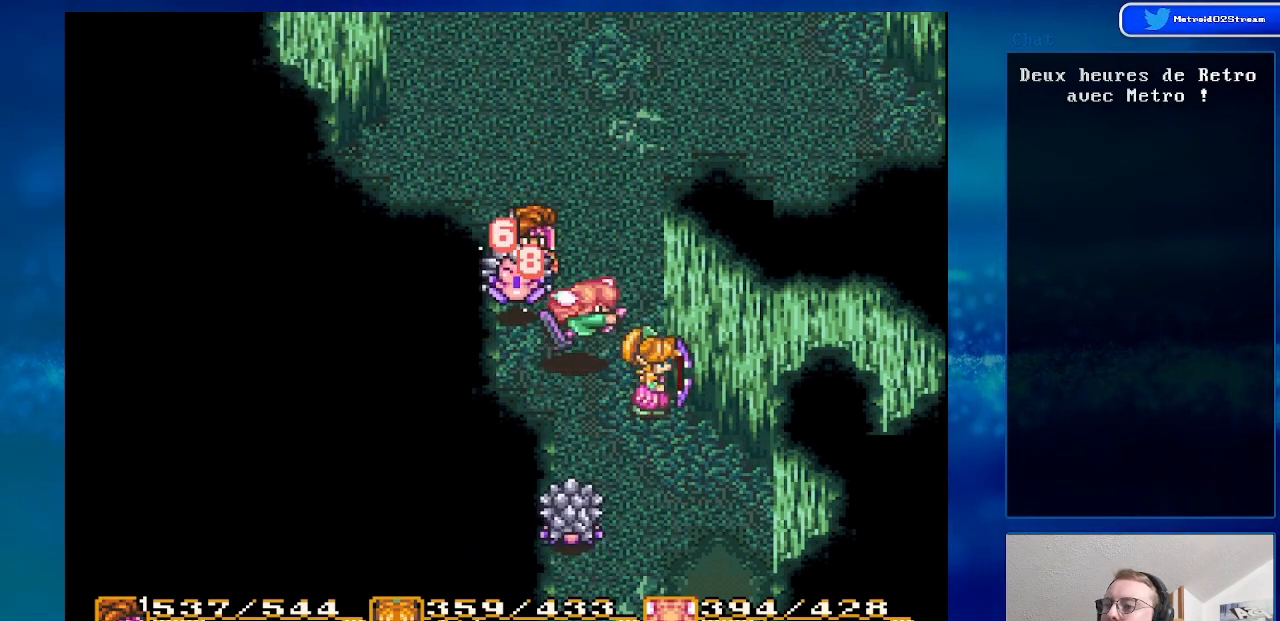
{"buttons": ["DPAD_UP"], "events": [[50, "DPAD_UP", "down"]]}